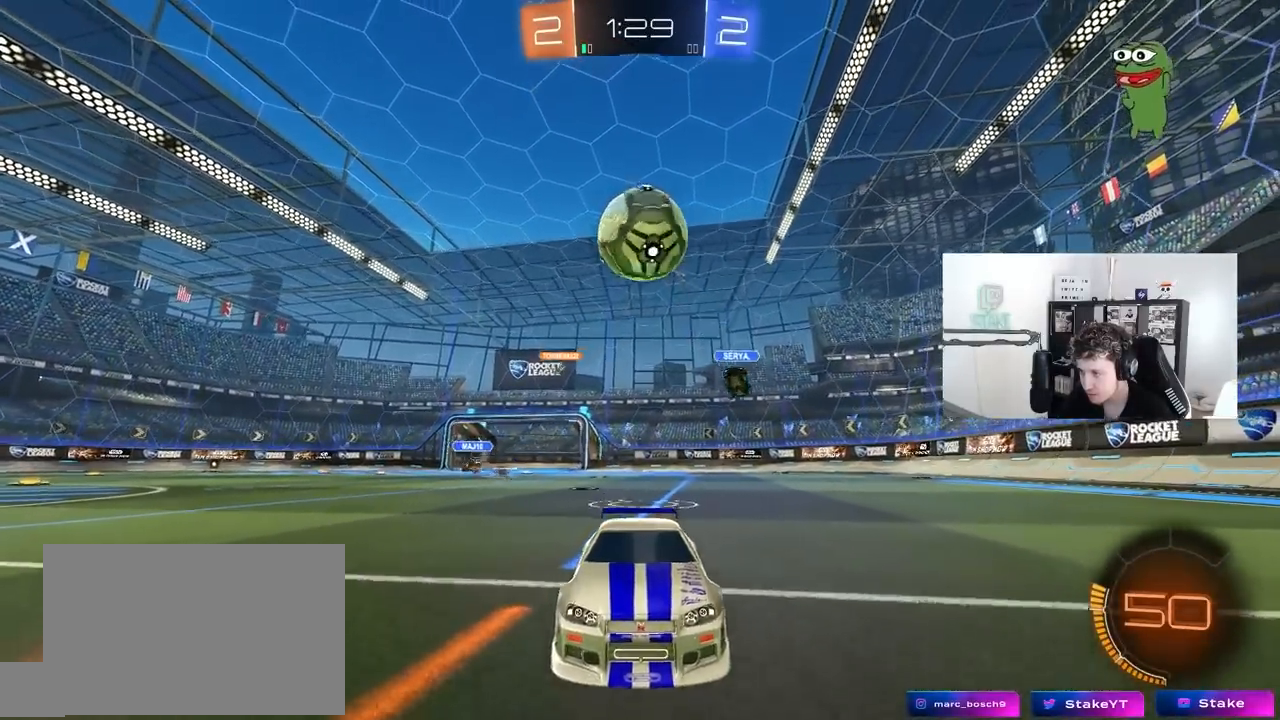
Gameplay with keyboard and mouse; each line is a JSON object with the keys and mouse buttons held at the frame after it. "events" lists presses ("down") and releases ("up") of "1", "2", "3", "4", "5", "a", "alt", "c", "caps_lock", "ctrl", "d", "e", "f", "g", "q", "r", "s", "shift", "space", "t", "tab", "v", "w", "x", "z", "mouse_left", "mouse_wheel" and "mouse_right" between this image and that frame as [ms after this image, input, new state], when the widget could be followed in between. "mouse_left", "mouse_wheel", "mouse_right" = the "left", "wheel", "right" buttons of the "mouse" list. No other keys are recorded. "wheel" means that the mouse wheel is clicked or scrolled. "mouse_move" is the direction in which the mouse moves at that frame (one of eight, or "still"), when it could be read.
{"keys": ["a"], "mouse": [], "mouse_move": "still", "events": [[67, "mouse_right", "down"], [167, "mouse_right", "up"], [500, "a", "down"]]}
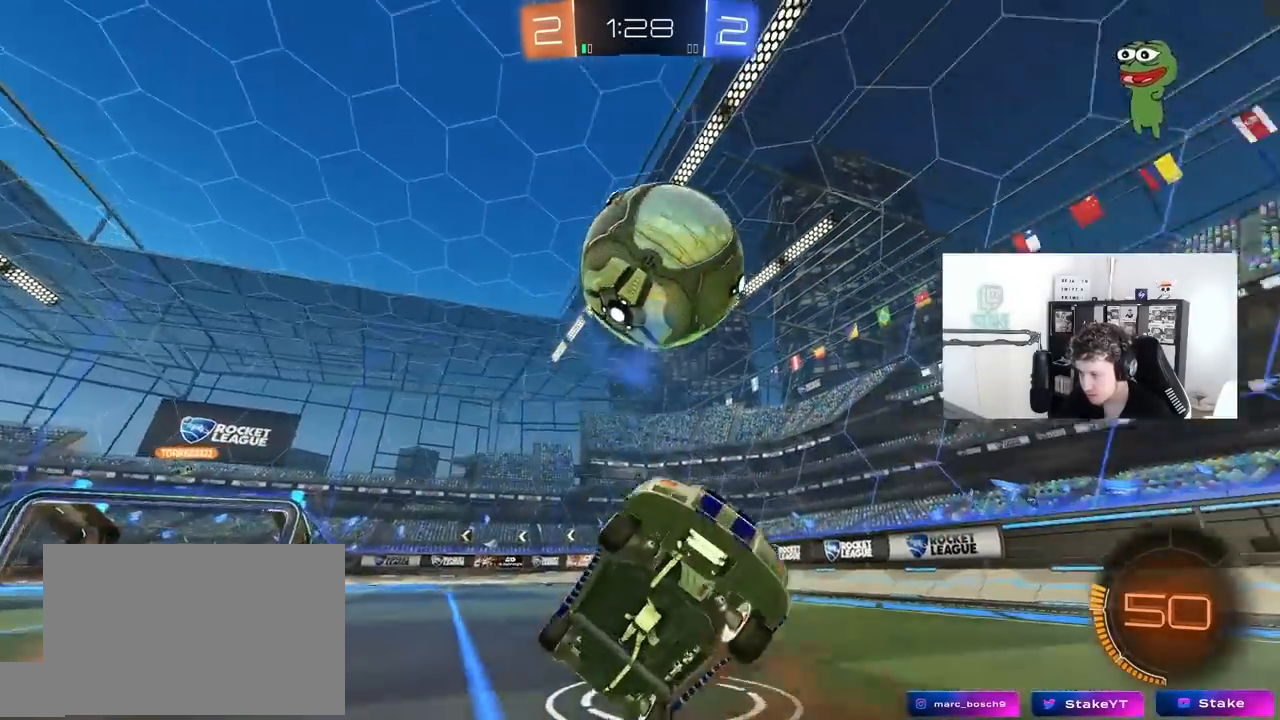
{"keys": ["w"], "mouse": [], "mouse_move": "still", "events": [[33, "s", "down"], [83, "s", "up"], [133, "a", "up"], [467, "w", "down"]]}
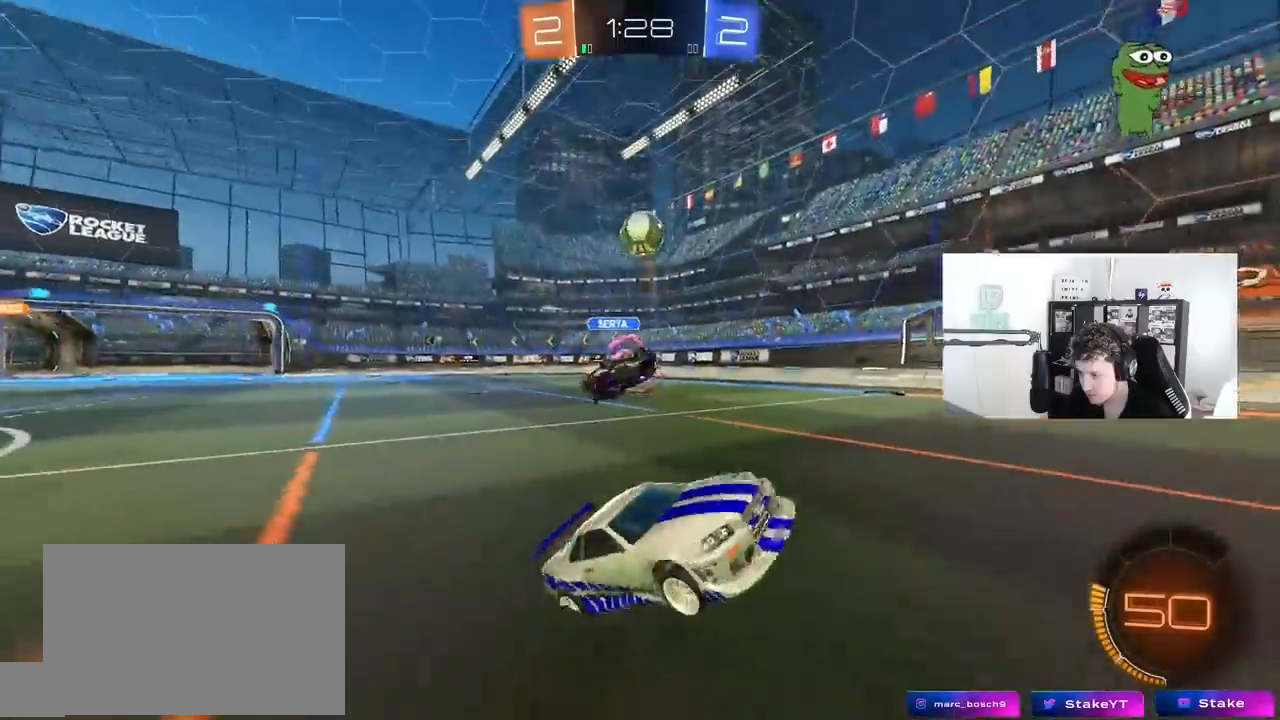
{"keys": ["a", "w"], "mouse": [], "mouse_move": "still", "events": [[100, "a", "down"], [200, "mouse_left", "down"], [200, "shift", "down"], [333, "mouse_left", "up"], [383, "shift", "up"]]}
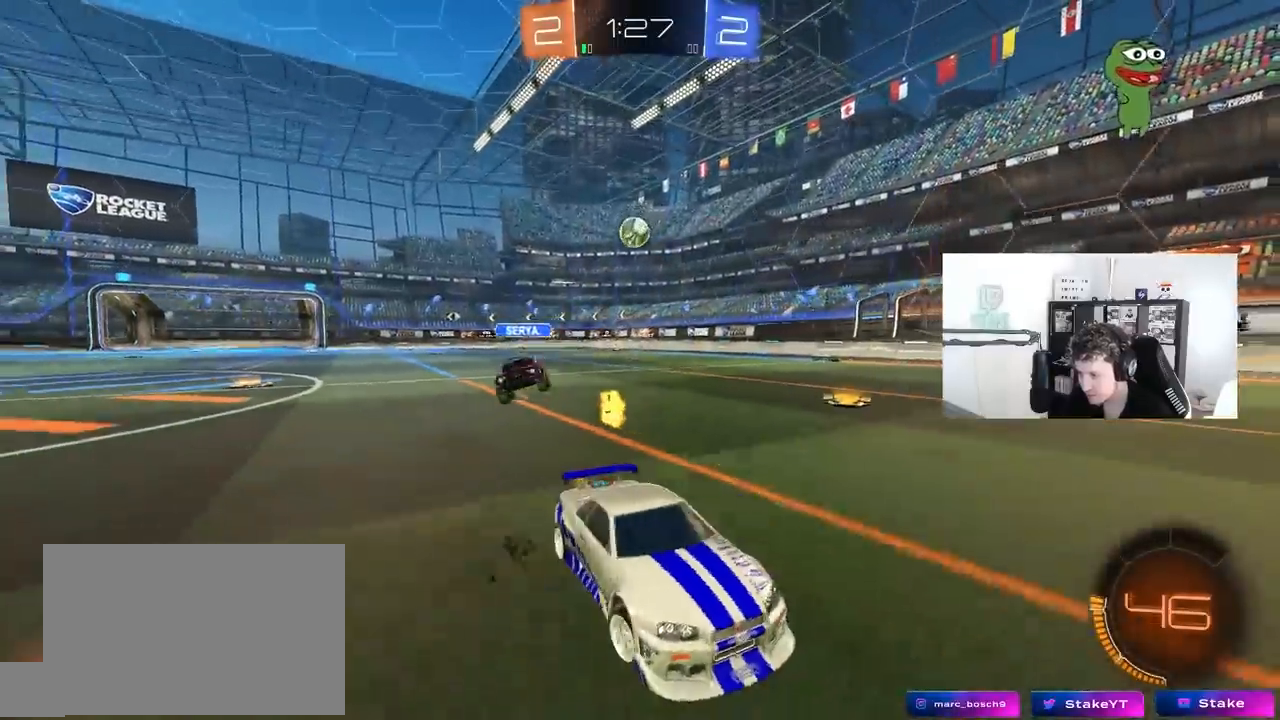
{"keys": ["a", "w"], "mouse": ["left"], "mouse_move": "down-left", "events": [[17, "shift", "down"], [117, "shift", "up"], [300, "mouse_left", "down"]]}
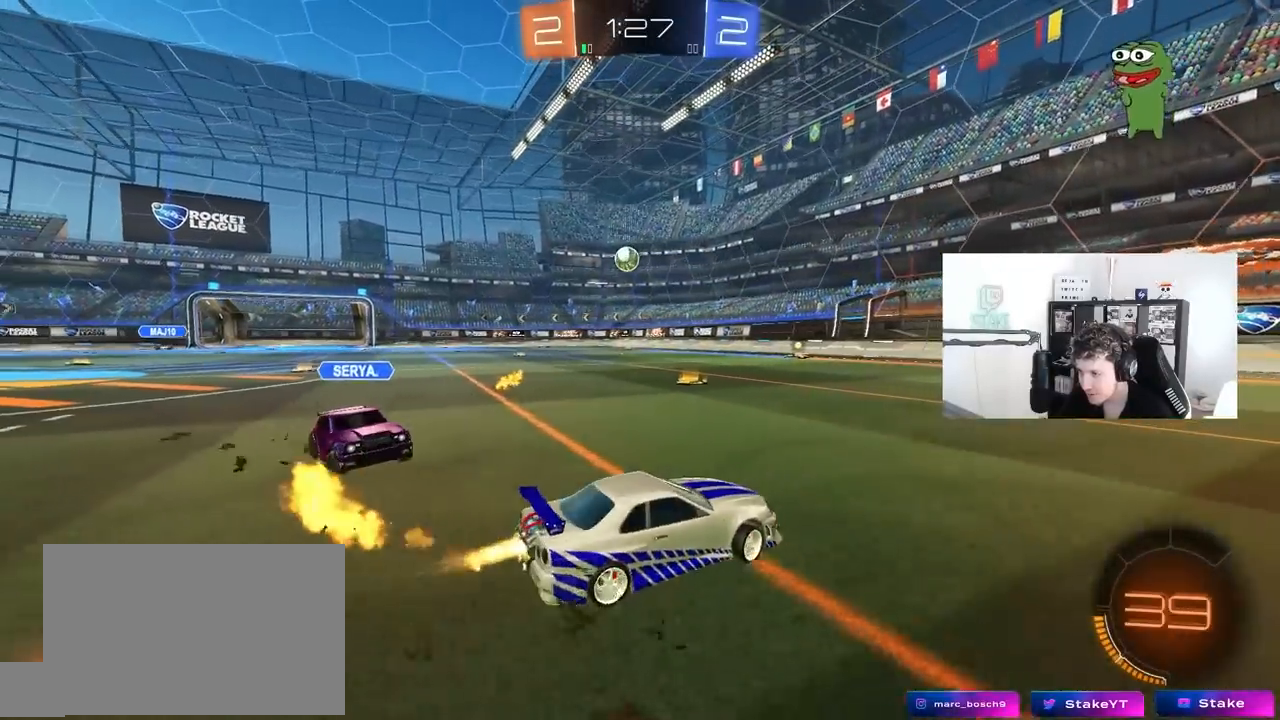
{"keys": ["d", "shift", "w"], "mouse": ["left", "right"], "mouse_move": "still", "events": [[317, "mouse_right", "down"], [417, "a", "up"], [417, "d", "down"], [467, "shift", "down"]]}
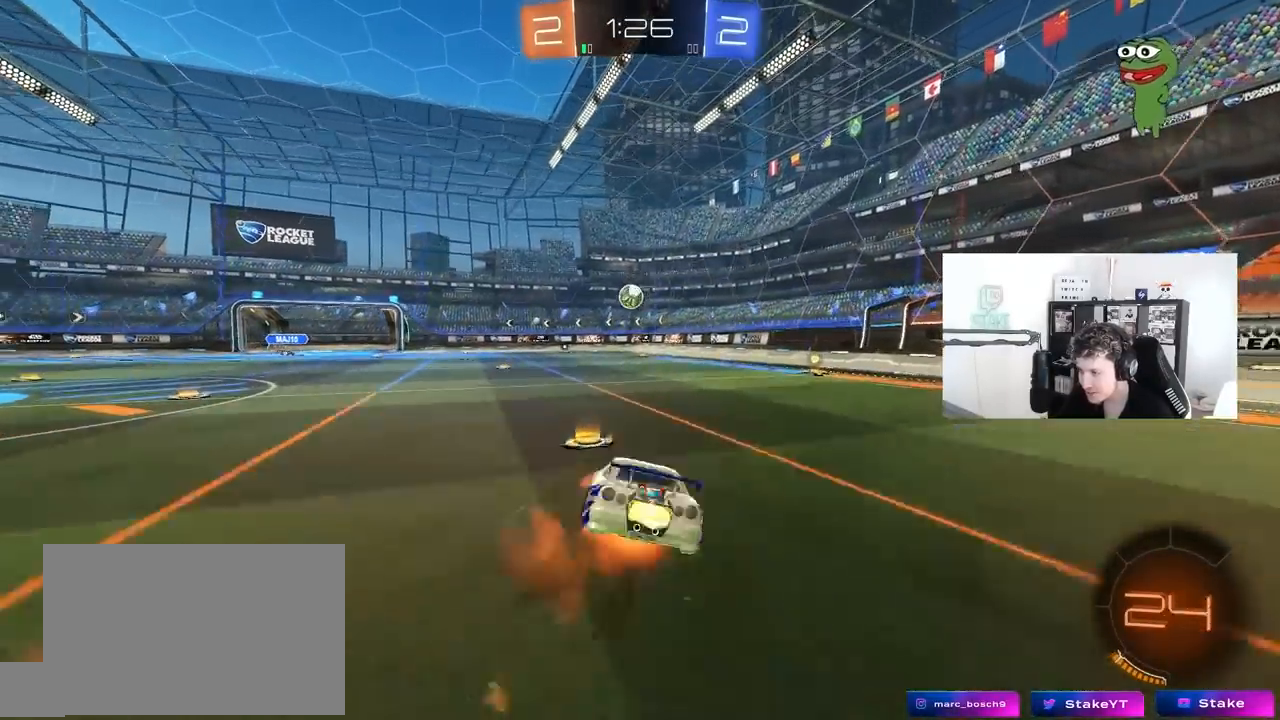
{"keys": ["d", "shift"], "mouse": ["left"], "mouse_move": "right", "events": [[50, "s", "down"], [50, "w", "up"], [150, "mouse_right", "up"], [233, "mouse_left", "up"], [383, "mouse_left", "down"], [383, "s", "up"]]}
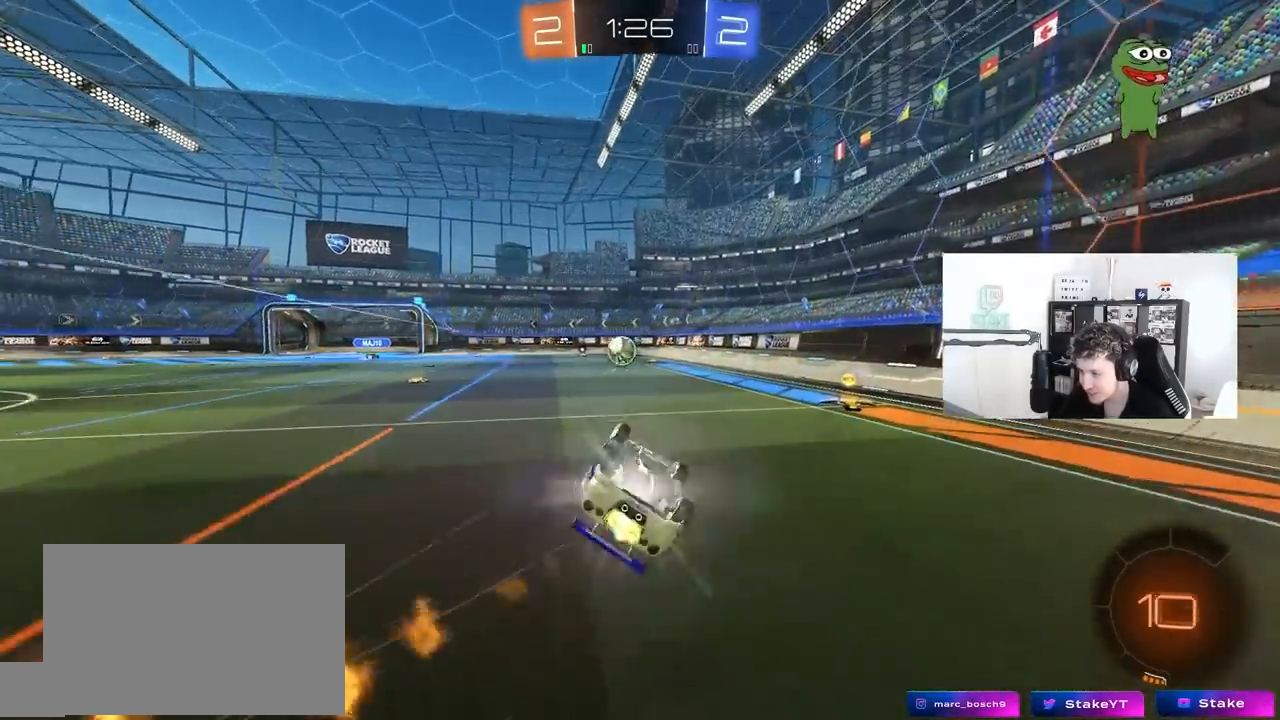
{"keys": [], "mouse": [], "mouse_move": "still", "events": [[33, "s", "down"], [267, "s", "up"], [267, "shift", "up"], [317, "a", "down"], [317, "d", "up"], [317, "mouse_left", "up"], [350, "a", "up"]]}
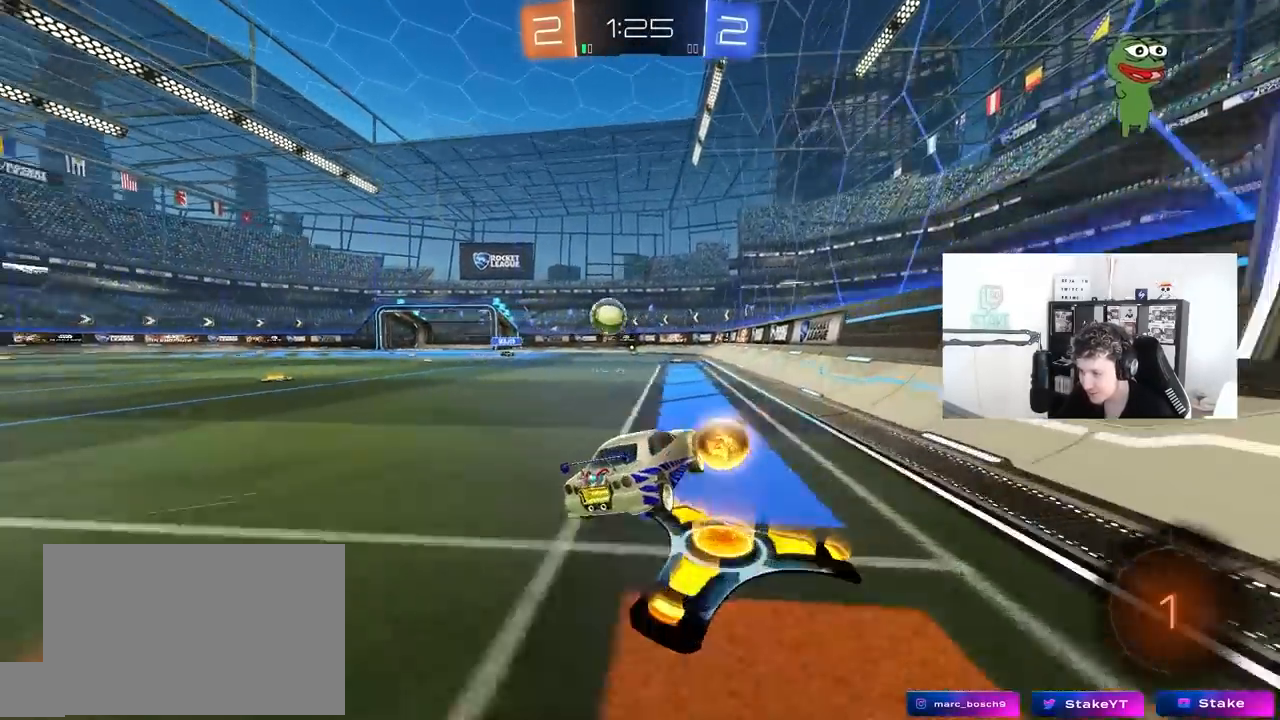
{"keys": ["d"], "mouse": [], "mouse_move": "still", "events": [[50, "a", "down"], [50, "w", "down"], [417, "a", "up"], [467, "d", "down"], [467, "w", "up"]]}
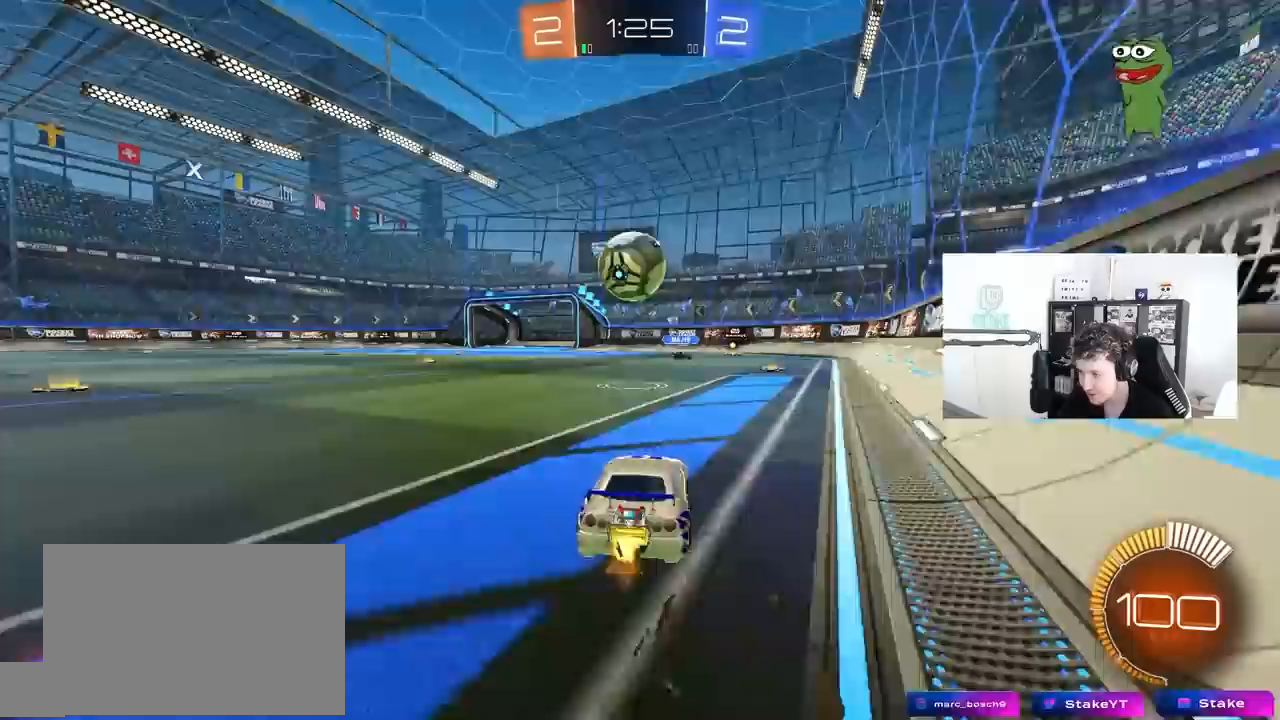
{"keys": ["a"], "mouse": [], "mouse_move": "still", "events": [[50, "s", "down"], [150, "d", "up"], [200, "s", "up"], [333, "a", "down"]]}
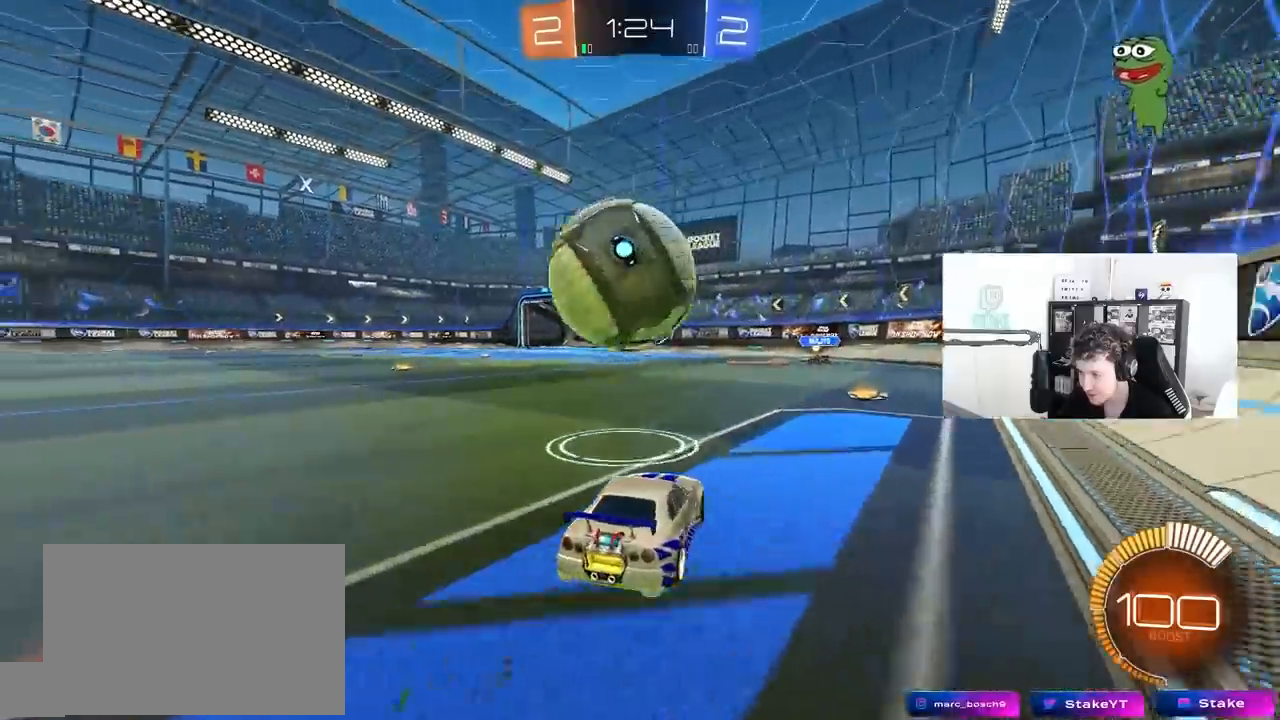
{"keys": [], "mouse": [], "mouse_move": "still", "events": [[33, "s", "down"], [117, "a", "up"], [117, "s", "up"], [167, "d", "down"], [167, "mouse_left", "down"], [300, "w", "down"], [400, "d", "up"], [400, "mouse_left", "up"], [450, "w", "up"]]}
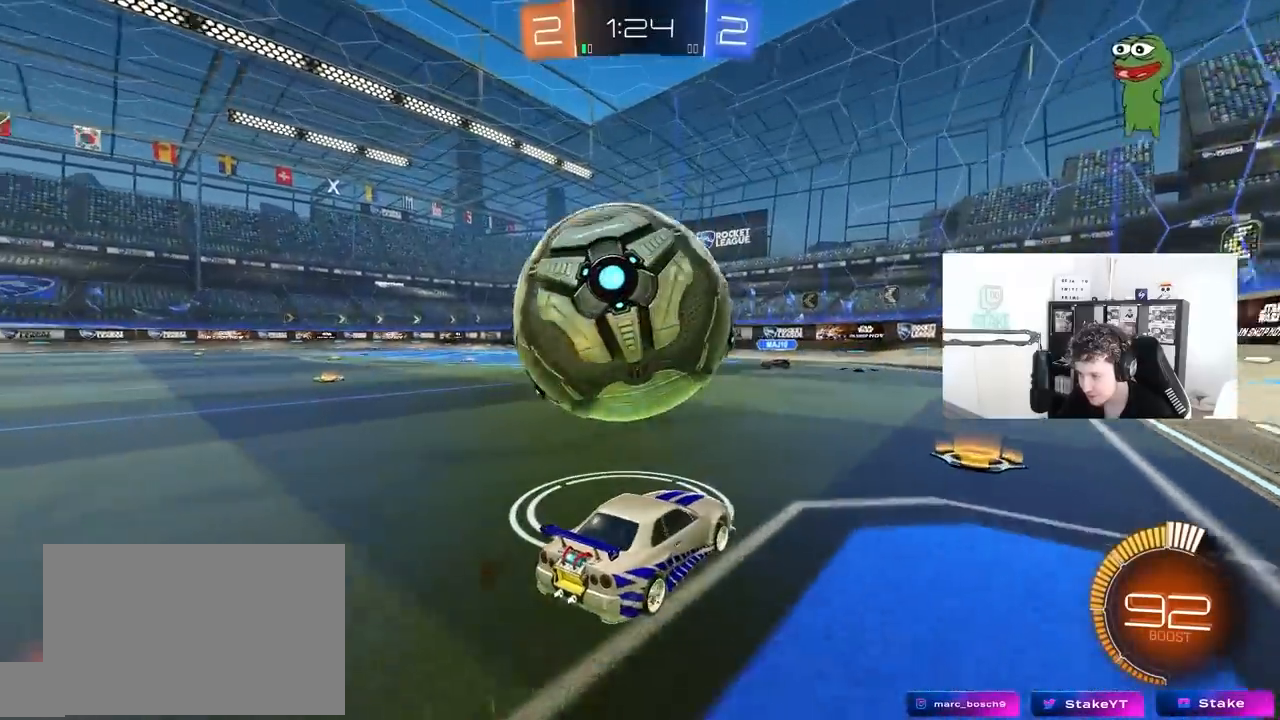
{"keys": ["w"], "mouse": [], "mouse_move": "still", "events": [[33, "a", "down"], [233, "a", "up"], [283, "w", "down"]]}
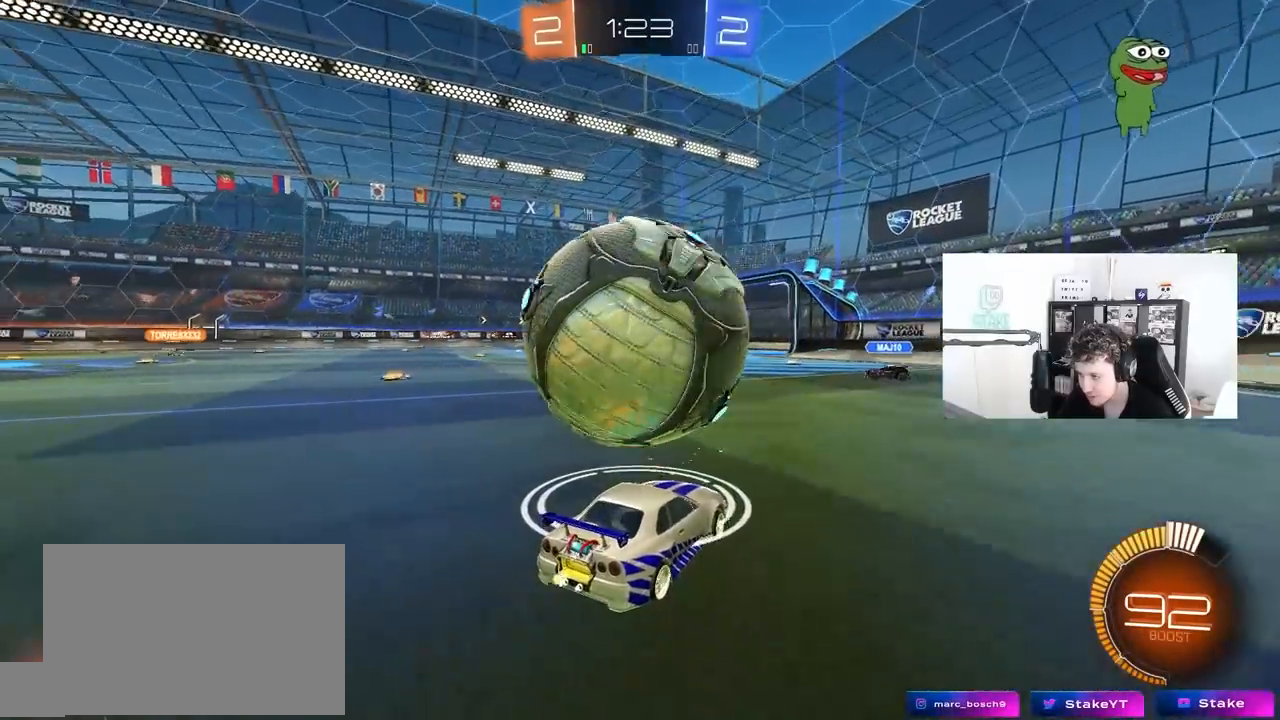
{"keys": ["d", "s"], "mouse": ["left", "right"], "mouse_move": "down-left", "events": [[150, "a", "down"], [250, "w", "up"], [283, "space", "down"], [333, "a", "up"], [333, "d", "down"], [333, "mouse_left", "down"], [383, "mouse_right", "down"], [383, "space", "up"], [483, "s", "down"]]}
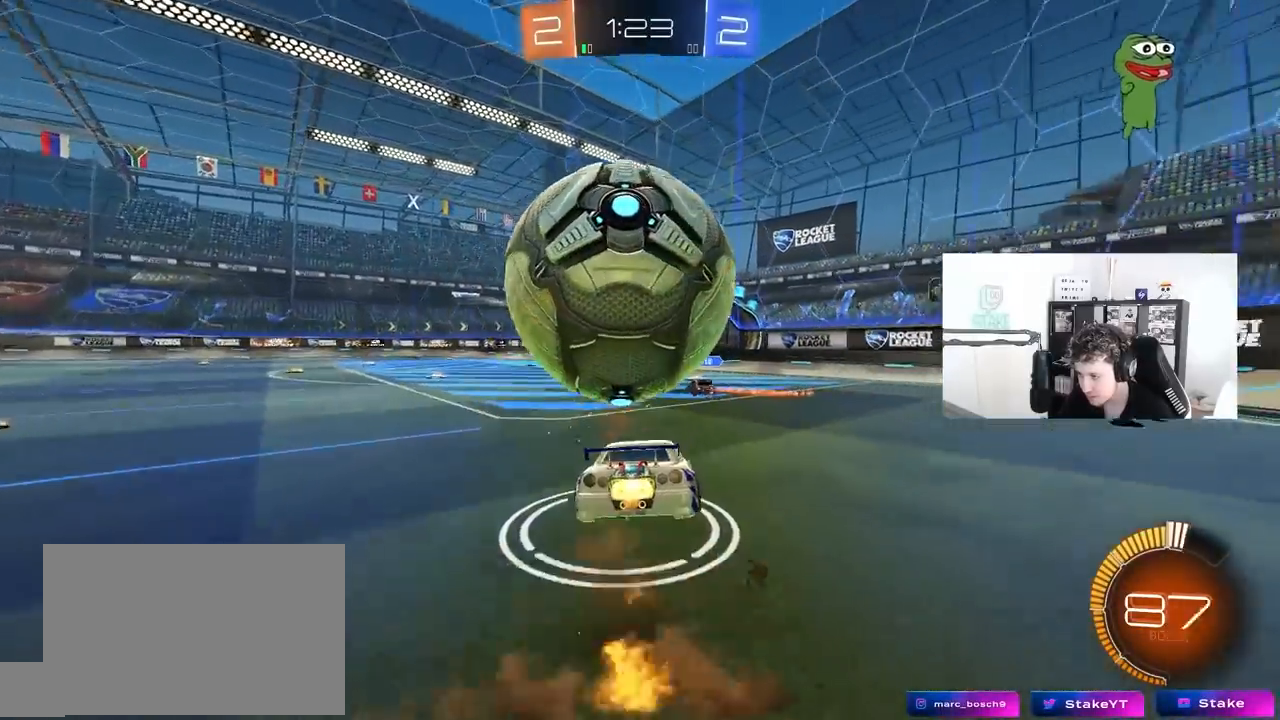
{"keys": ["a", "shift"], "mouse": ["left"], "mouse_move": "down-left", "events": [[67, "d", "up"], [67, "mouse_left", "up"], [67, "mouse_right", "up"], [67, "s", "up"], [117, "mouse_right", "down"], [167, "d", "down"], [167, "s", "down"], [350, "mouse_right", "up"], [400, "a", "down"], [400, "shift", "down"], [450, "d", "up"], [450, "mouse_left", "down"], [500, "s", "up"]]}
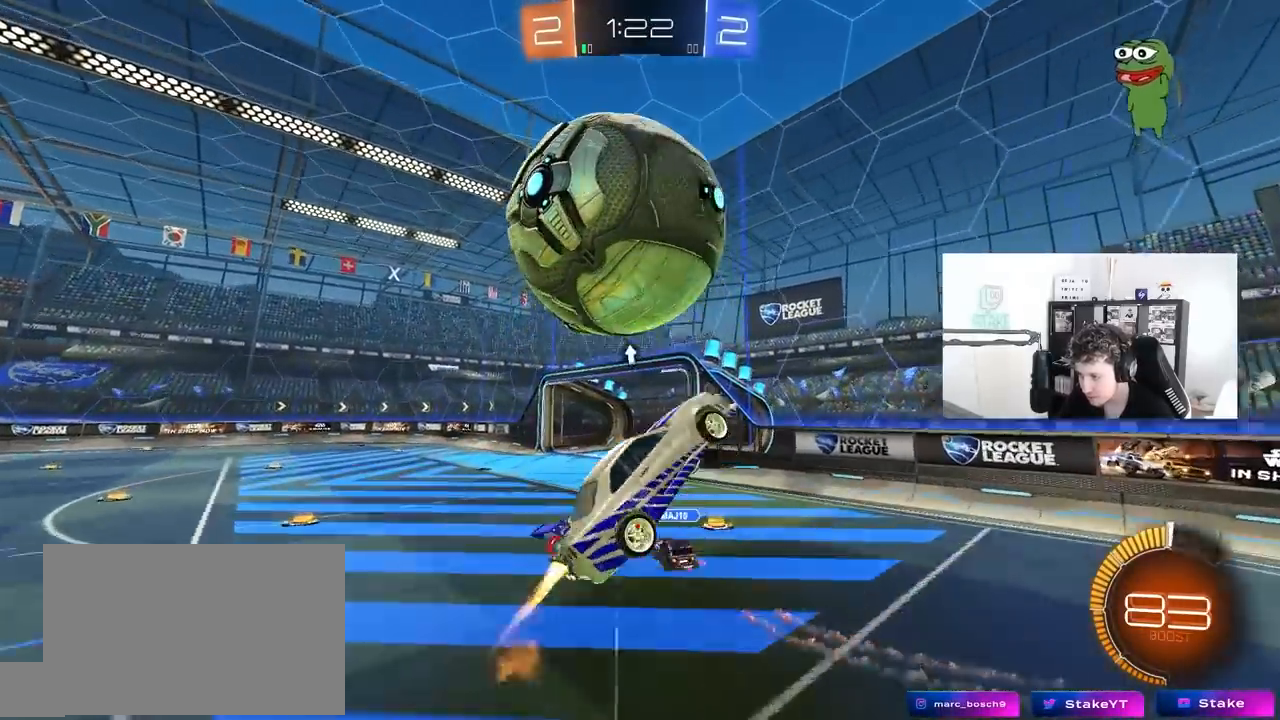
{"keys": ["q", "w"], "mouse": [], "mouse_move": "still", "events": [[183, "s", "down"], [233, "mouse_left", "up"], [233, "shift", "up"], [267, "a", "up"], [267, "s", "up"], [317, "mouse_left", "down"], [417, "mouse_left", "up"], [417, "w", "down"], [467, "q", "down"]]}
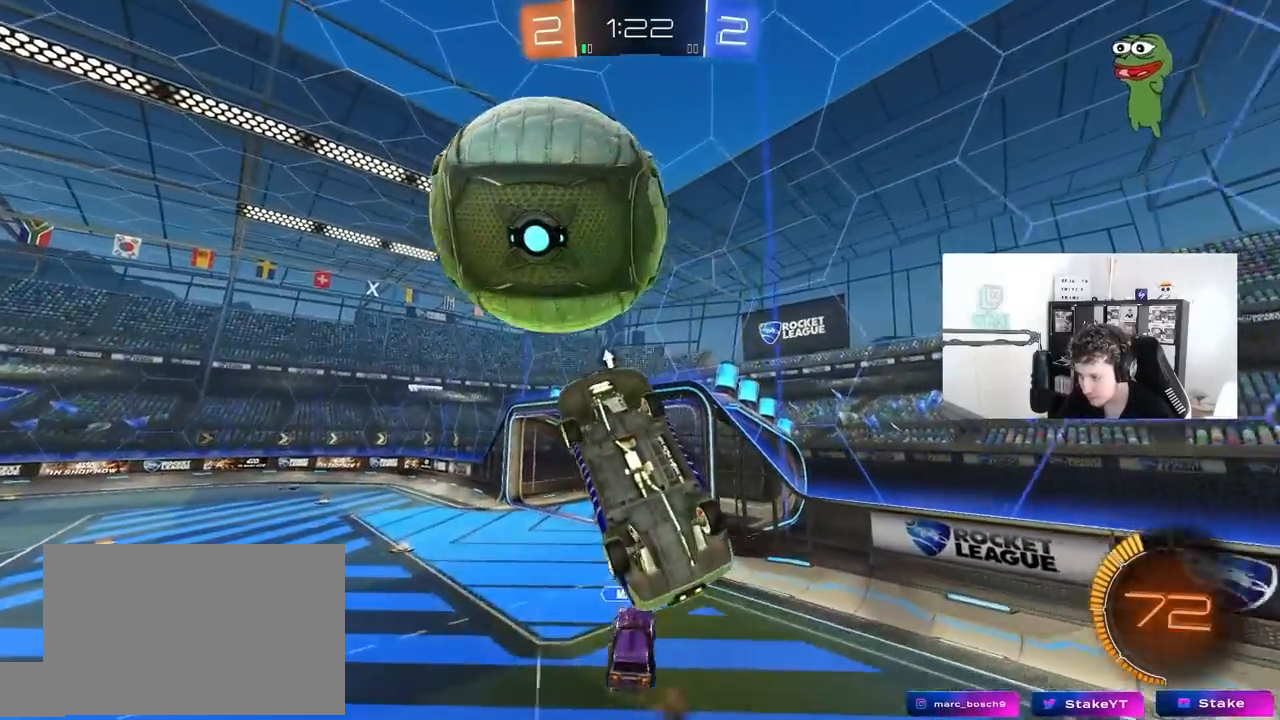
{"keys": ["d", "w"], "mouse": [], "mouse_move": "still", "events": [[17, "d", "down"], [50, "w", "up"], [100, "mouse_left", "down"], [150, "d", "up"], [383, "d", "down"], [383, "mouse_left", "up"], [433, "q", "up"], [433, "w", "down"]]}
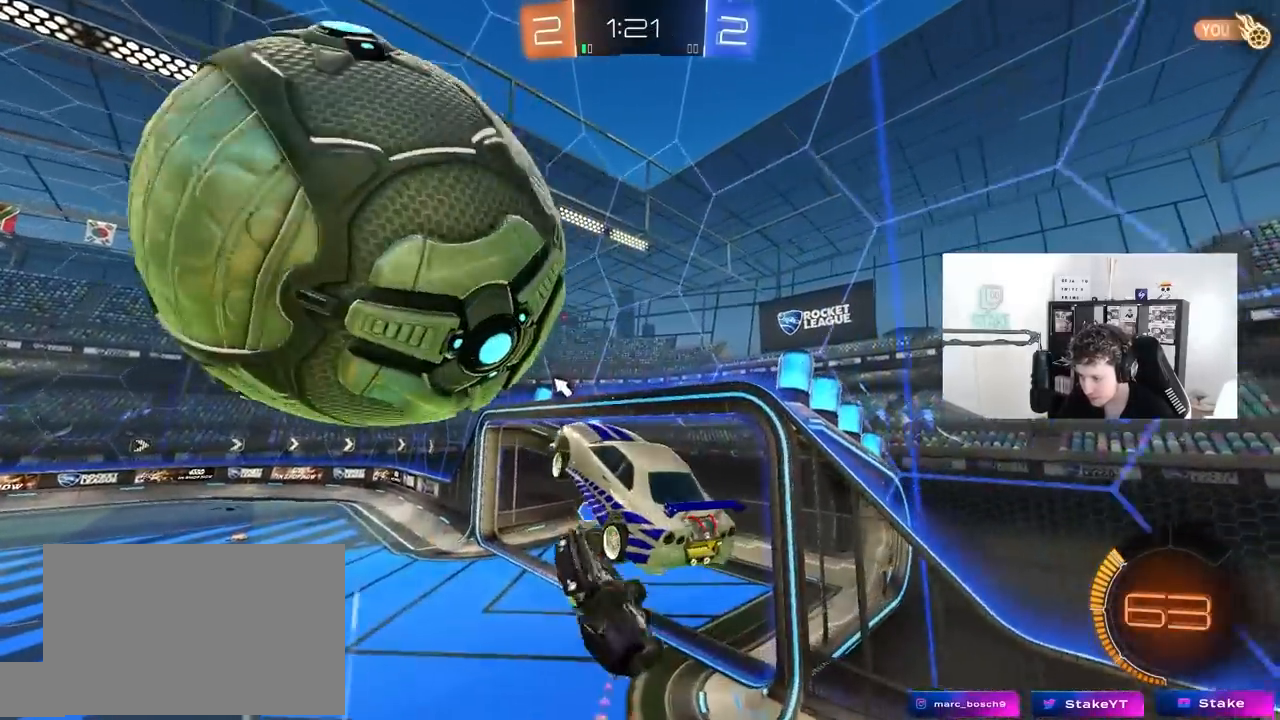
{"keys": ["a", "space"], "mouse": [], "mouse_move": "still", "events": [[67, "a", "down"], [67, "d", "up"], [67, "mouse_left", "down"], [267, "shift", "down"], [450, "mouse_left", "up"], [450, "shift", "up"], [450, "w", "up"], [500, "space", "down"]]}
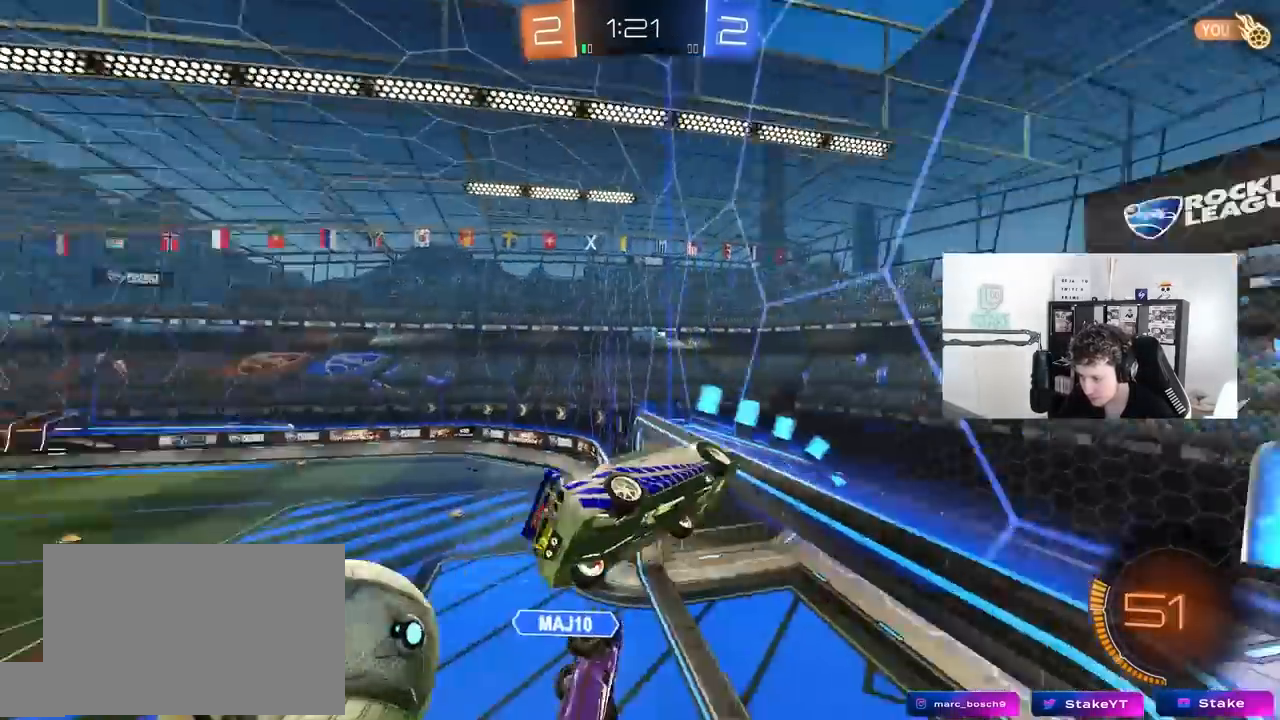
{"keys": ["s", "shift"], "mouse": [], "mouse_move": "still", "events": [[33, "s", "down"], [133, "space", "up"], [233, "shift", "down"], [267, "a", "up"]]}
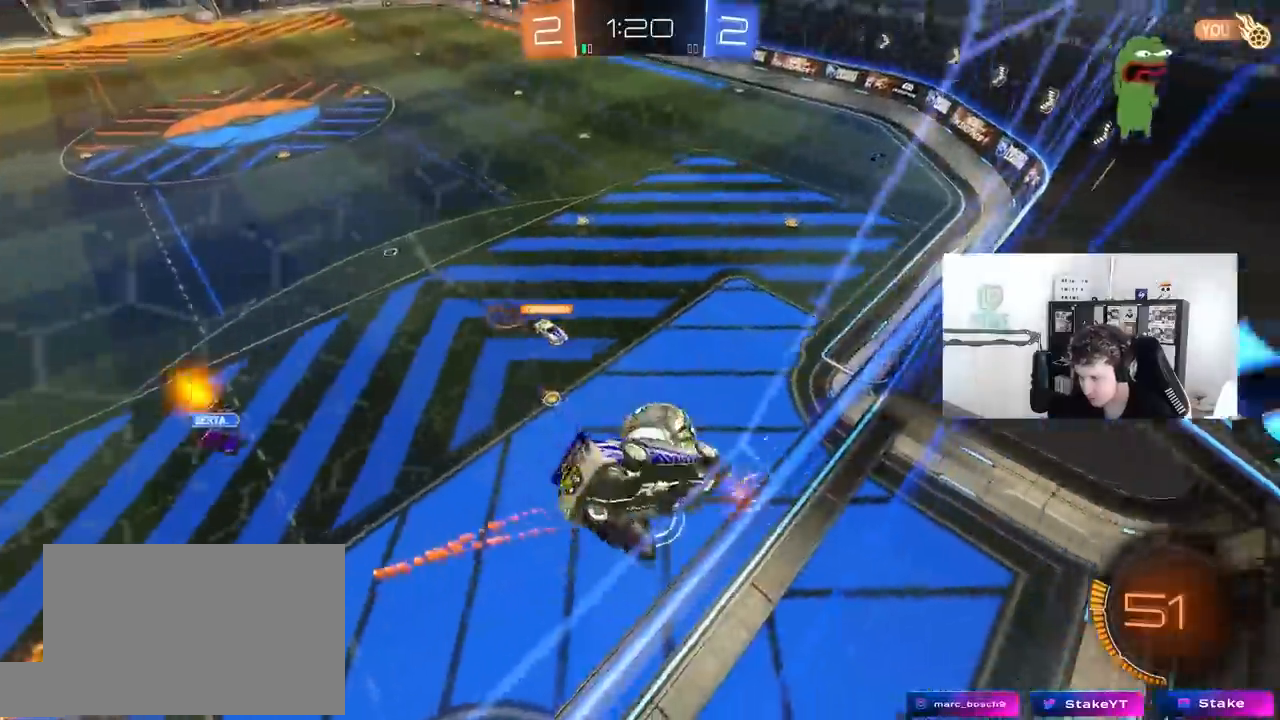
{"keys": ["w"], "mouse": ["left"], "mouse_move": "still", "events": [[50, "s", "up"], [150, "mouse_left", "down"], [150, "shift", "up"], [200, "w", "down"]]}
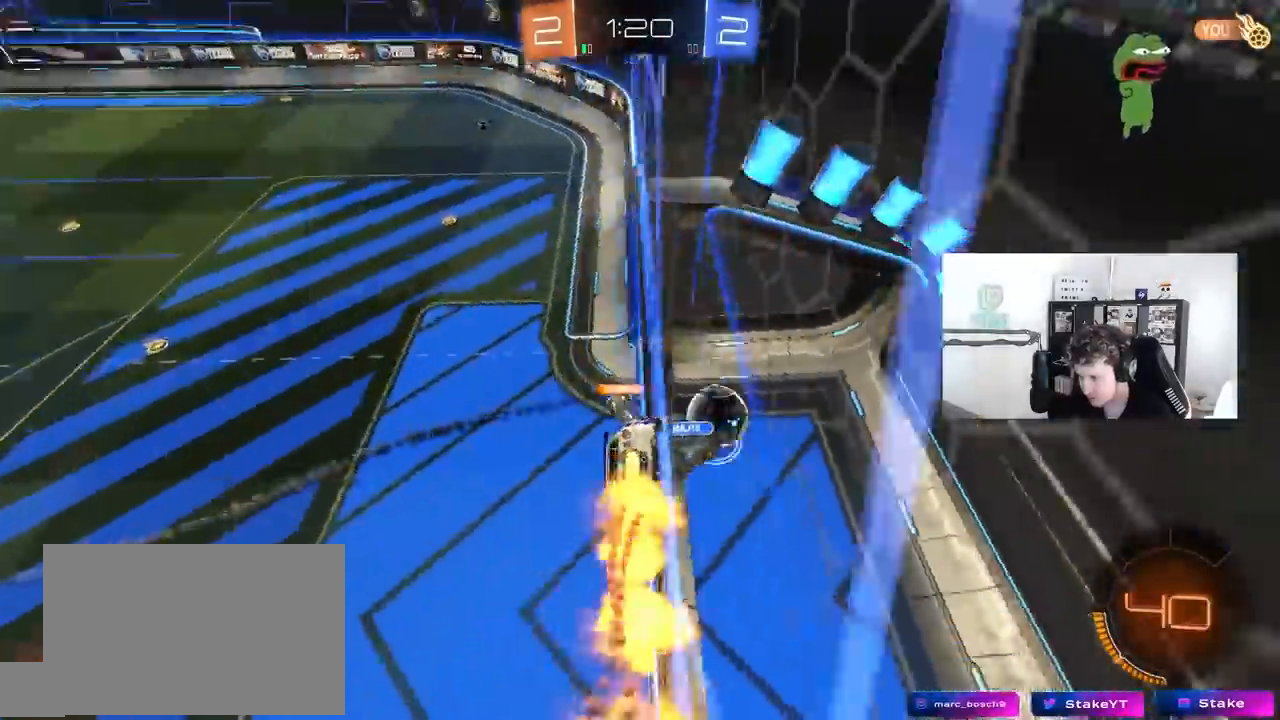
{"keys": [], "mouse": [], "mouse_move": "up-right", "events": [[67, "d", "down"], [67, "mouse_right", "down"], [167, "d", "up"], [167, "w", "up"], [217, "mouse_left", "up"], [250, "mouse_right", "up"]]}
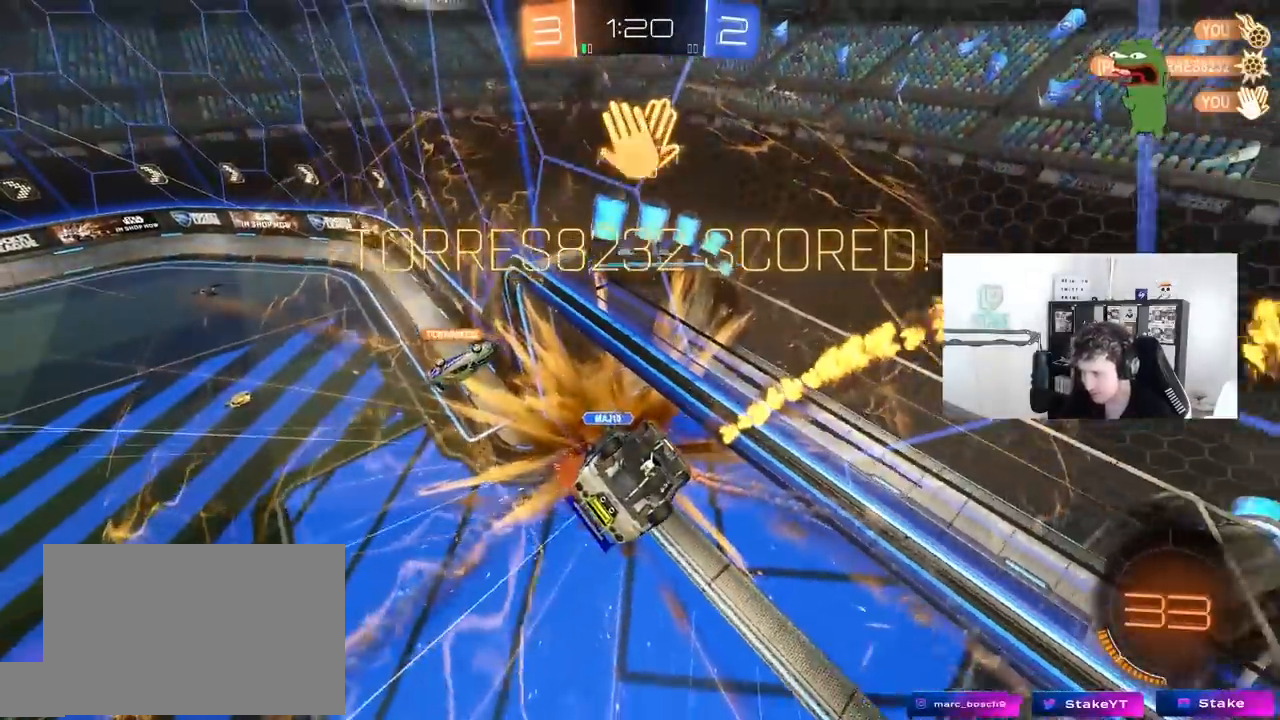
{"keys": [], "mouse": [], "mouse_move": "still", "events": []}
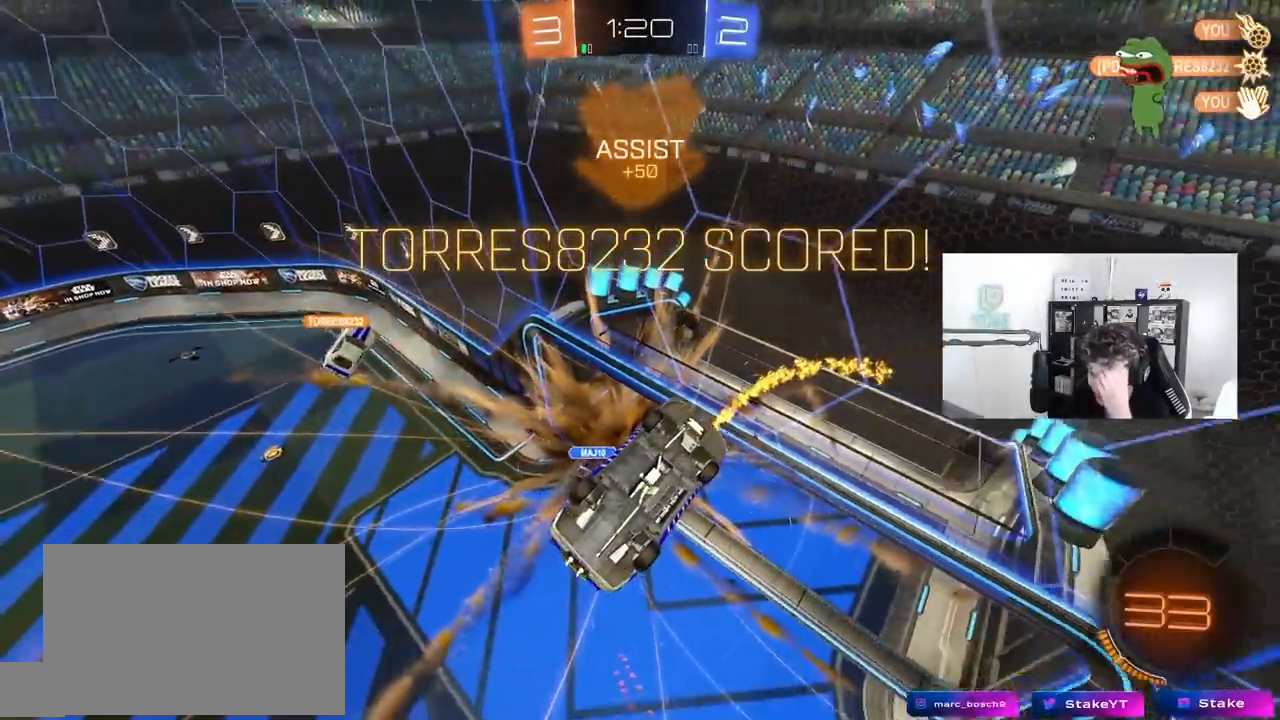
{"keys": [], "mouse": [], "mouse_move": "still", "events": []}
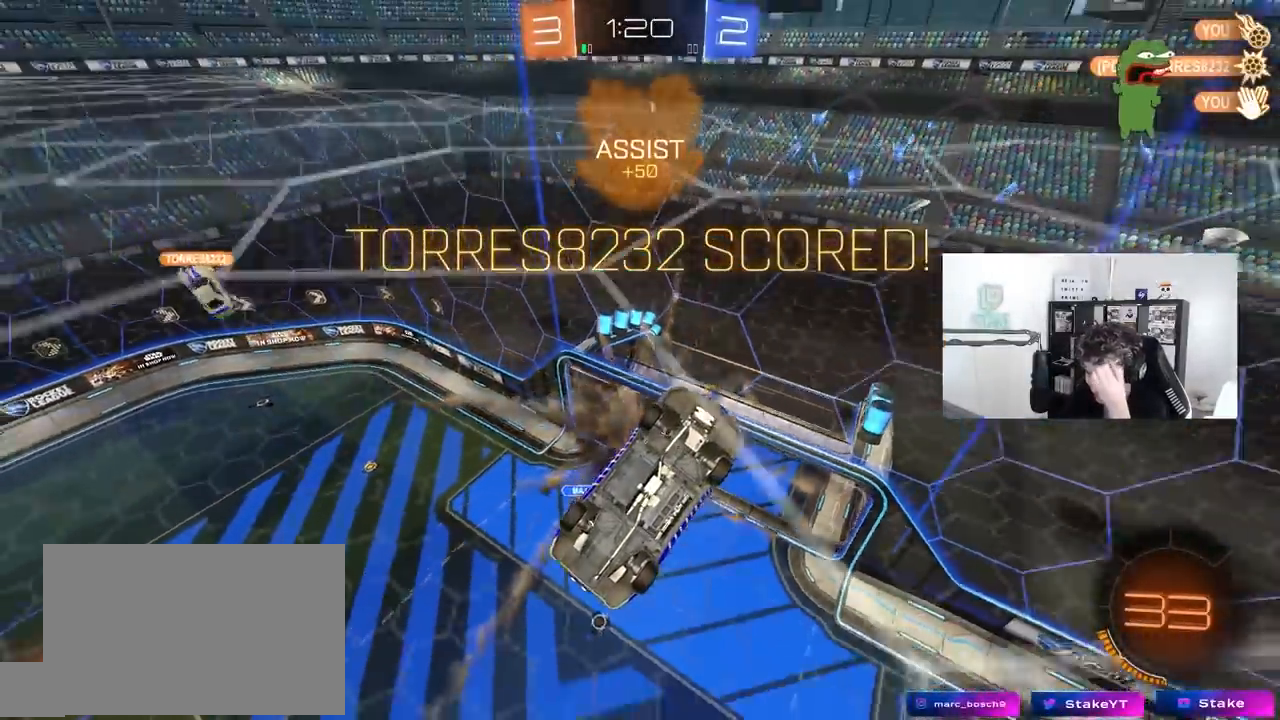
{"keys": [], "mouse": ["right"], "mouse_move": "still", "events": [[300, "mouse_right", "down"]]}
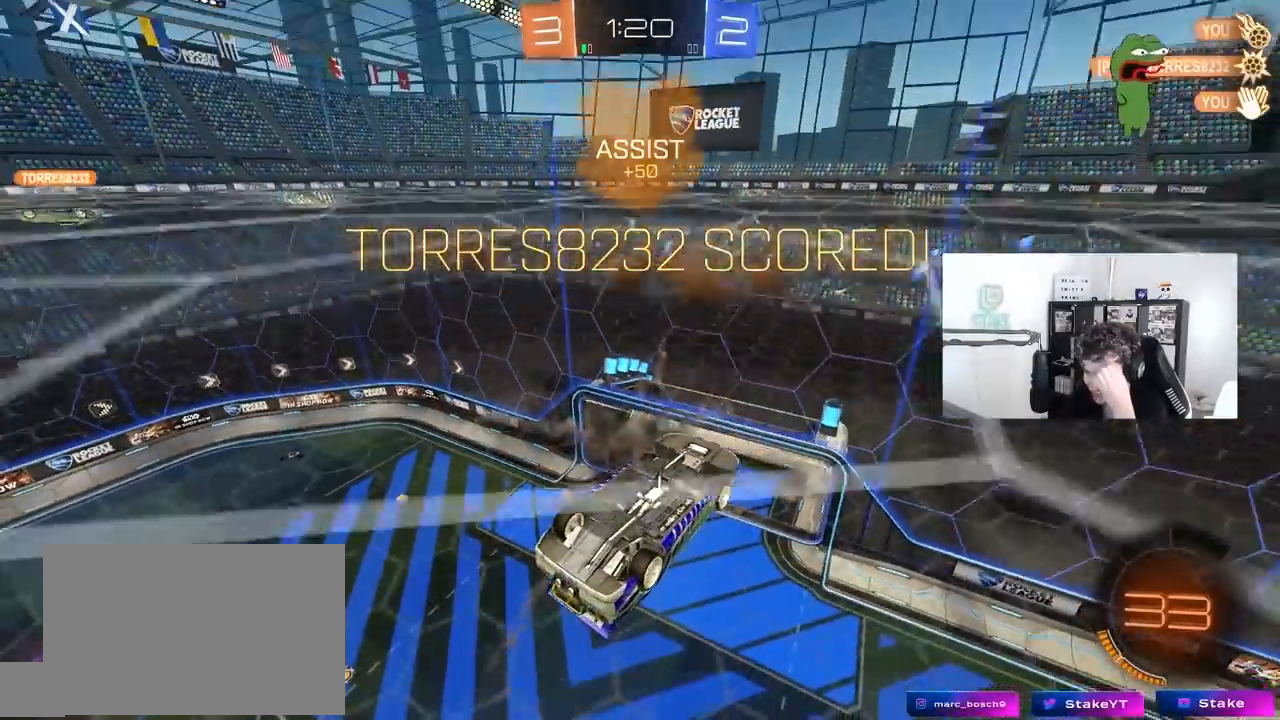
{"keys": [], "mouse": ["right"], "mouse_move": "still", "events": [[33, "mouse_right", "up"], [467, "mouse_right", "down"]]}
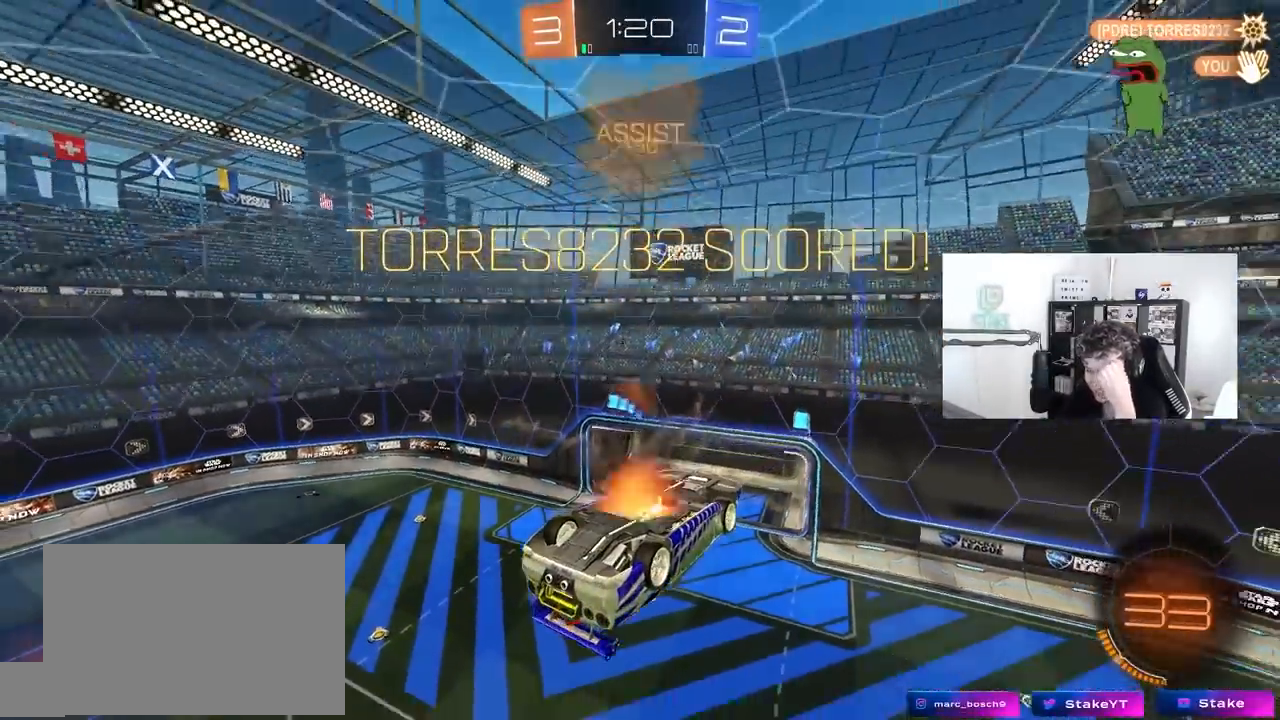
{"keys": [], "mouse": [], "mouse_move": "still", "events": [[250, "mouse_right", "up"]]}
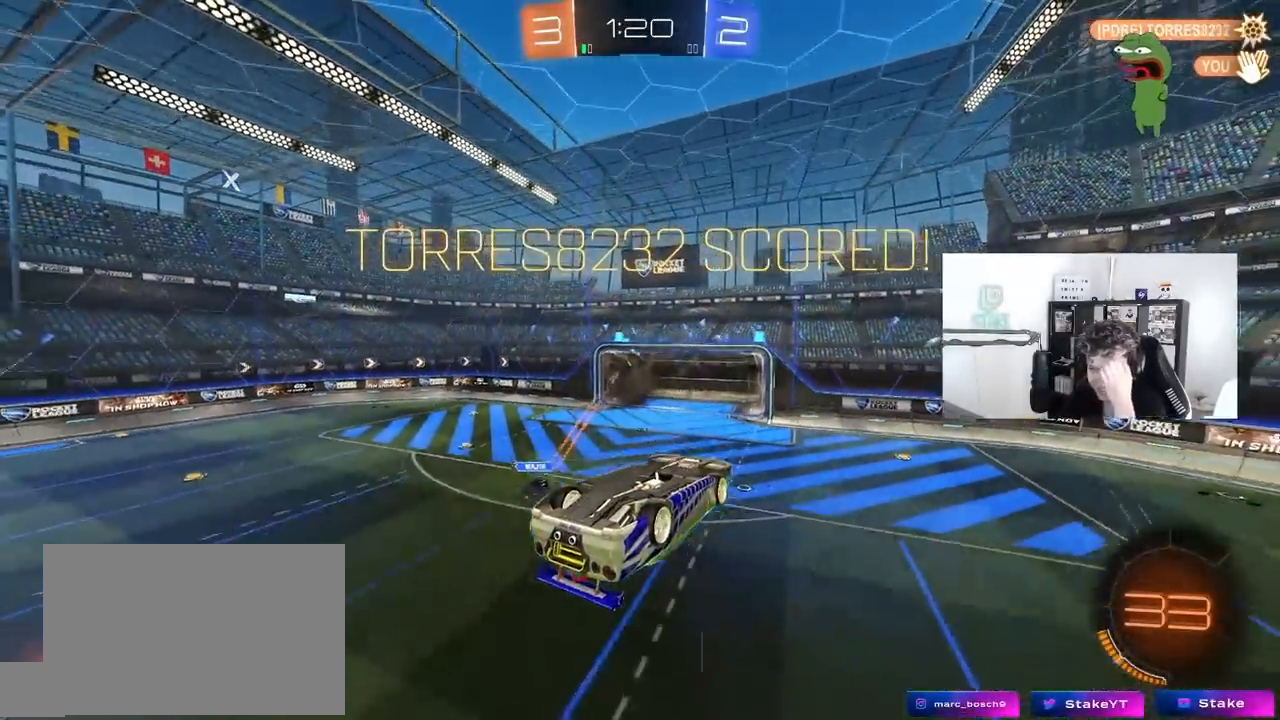
{"keys": [], "mouse": [], "mouse_move": "still", "events": [[117, "mouse_right", "down"], [400, "mouse_right", "up"]]}
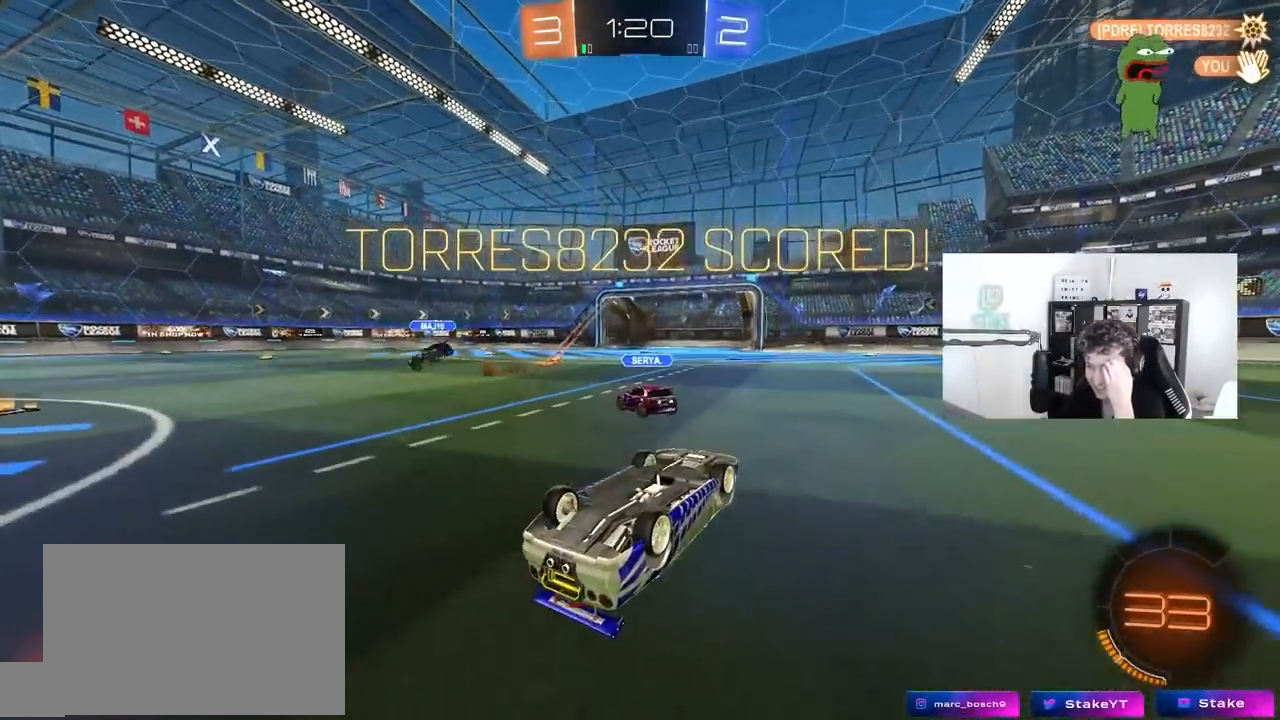
{"keys": [], "mouse": [], "mouse_move": "still", "events": []}
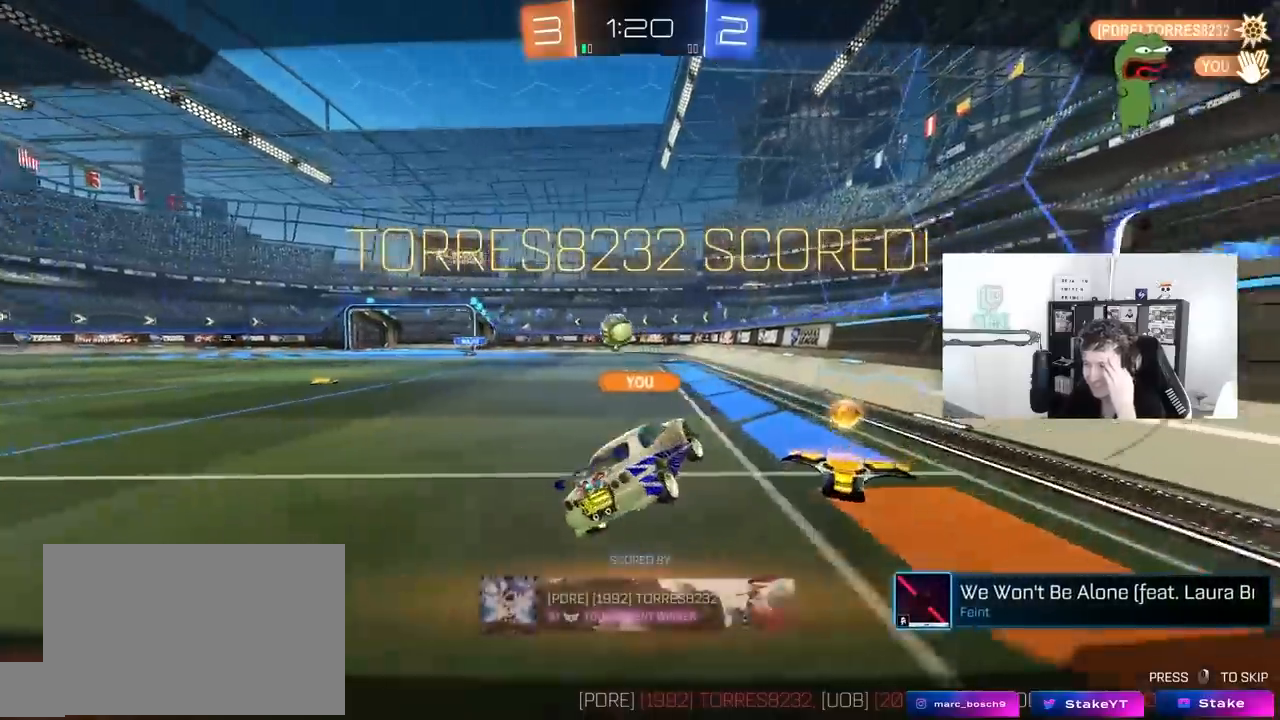
{"keys": [], "mouse": [], "mouse_move": "still", "events": [[200, "mouse_right", "down"], [483, "mouse_right", "up"]]}
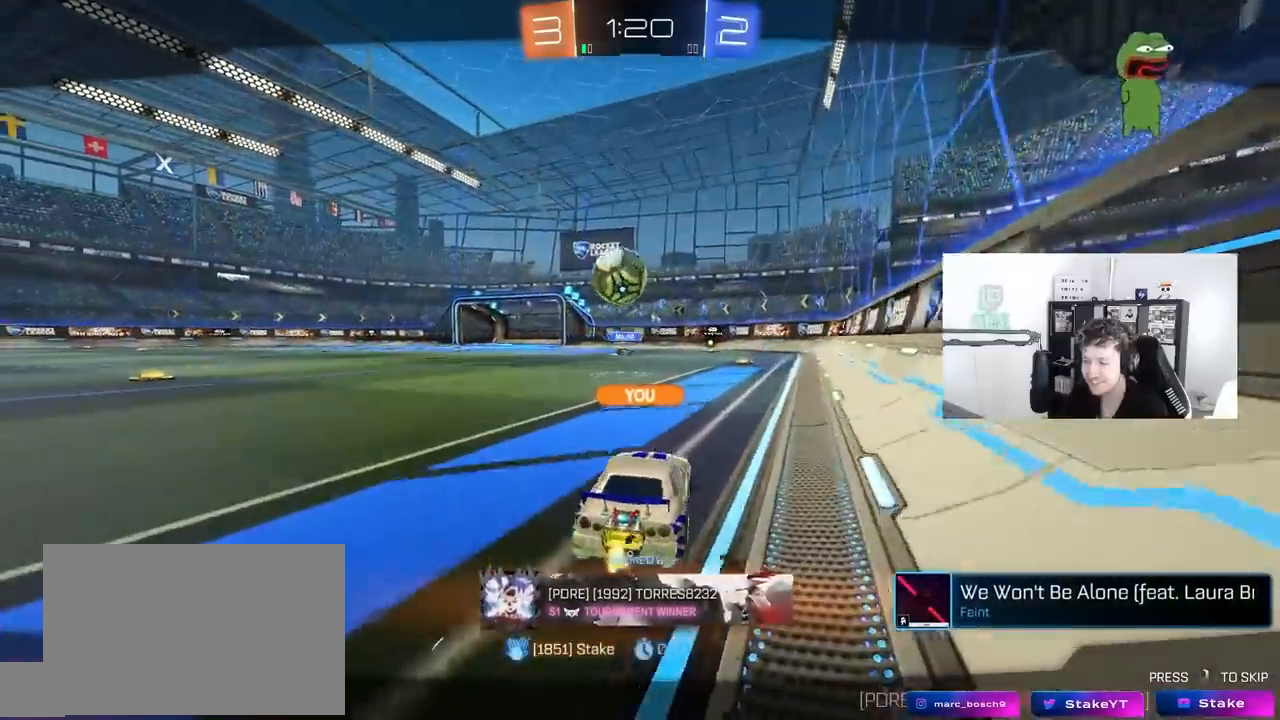
{"keys": [], "mouse": [], "mouse_move": "still", "events": []}
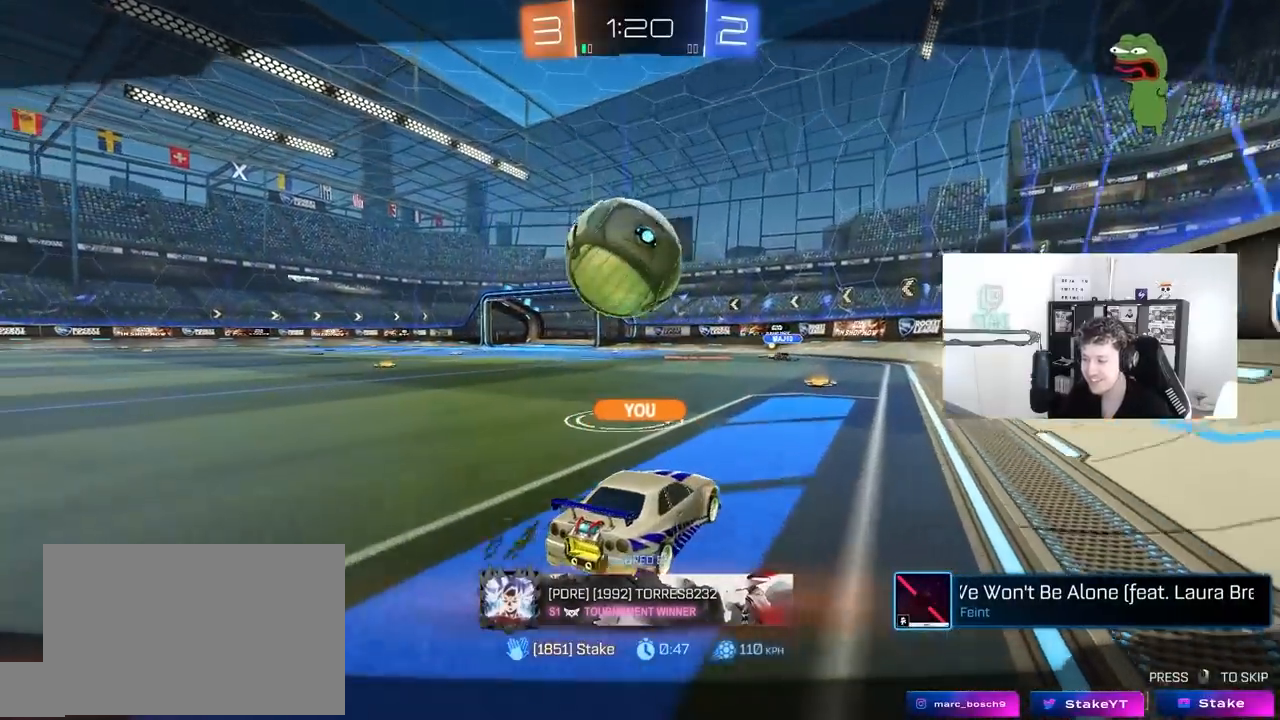
{"keys": [], "mouse": [], "mouse_move": "still", "events": []}
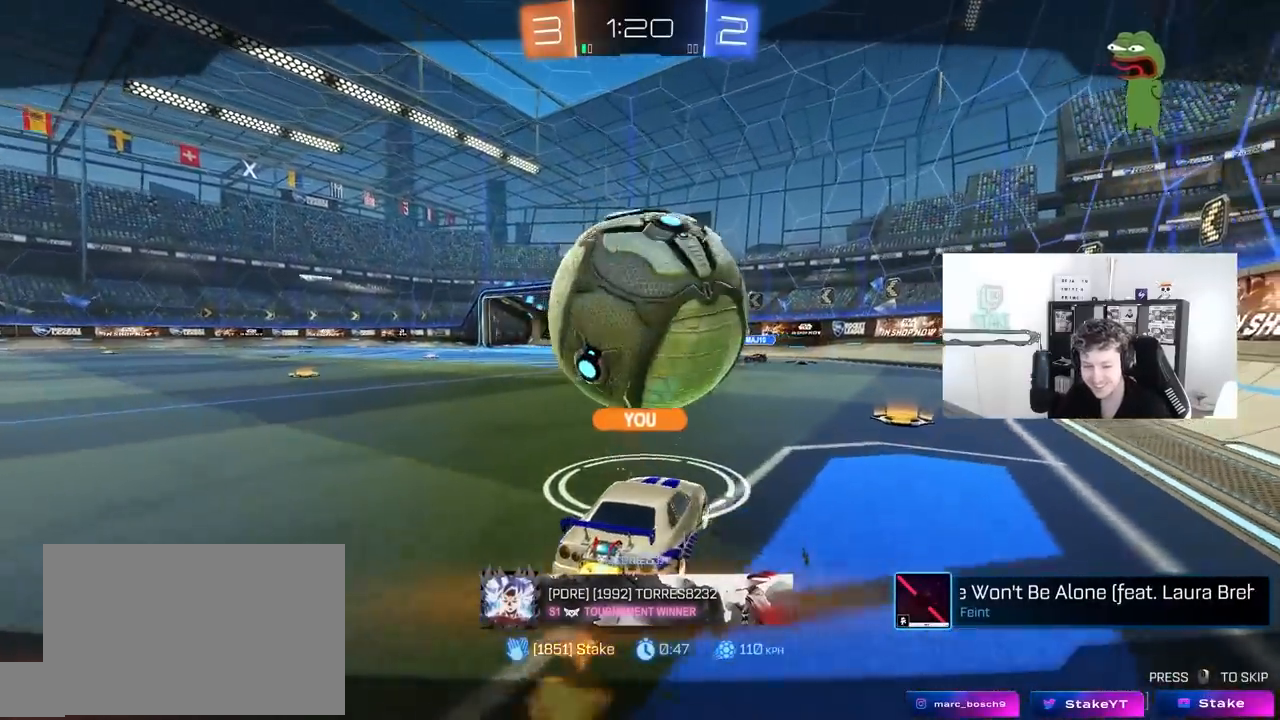
{"keys": [], "mouse": [], "mouse_move": "still", "events": []}
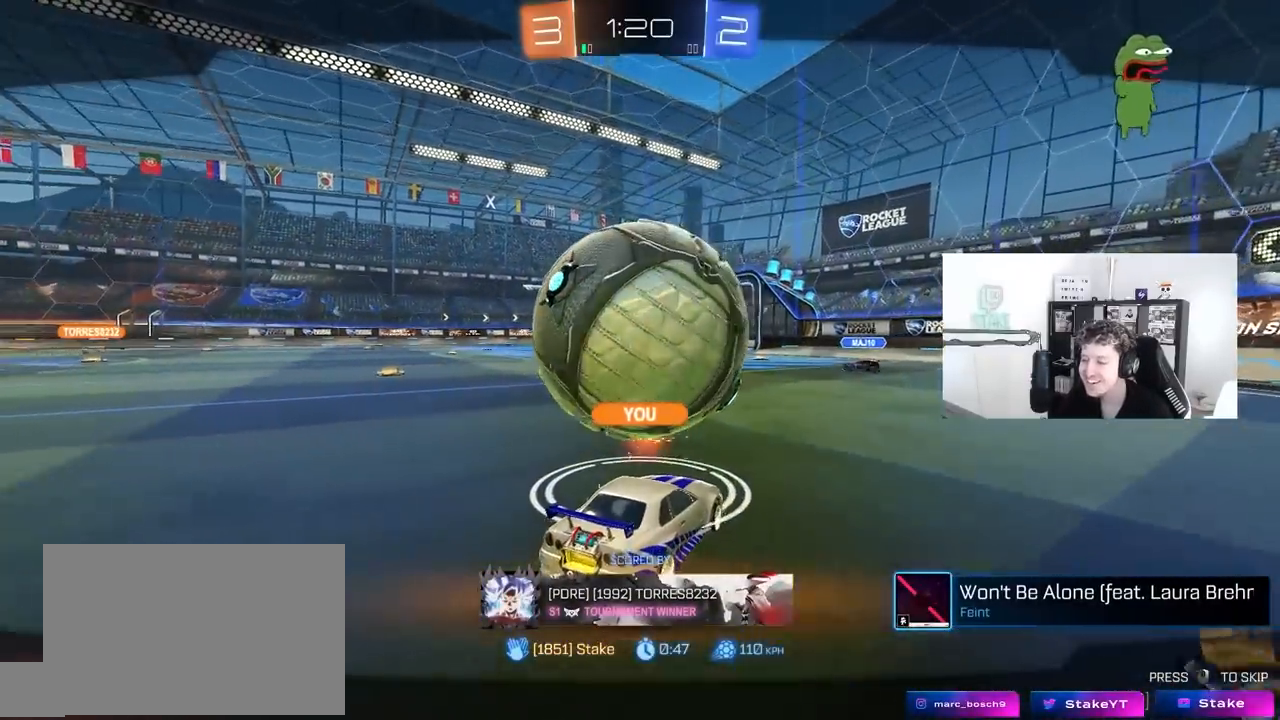
{"keys": [], "mouse": [], "mouse_move": "still", "events": []}